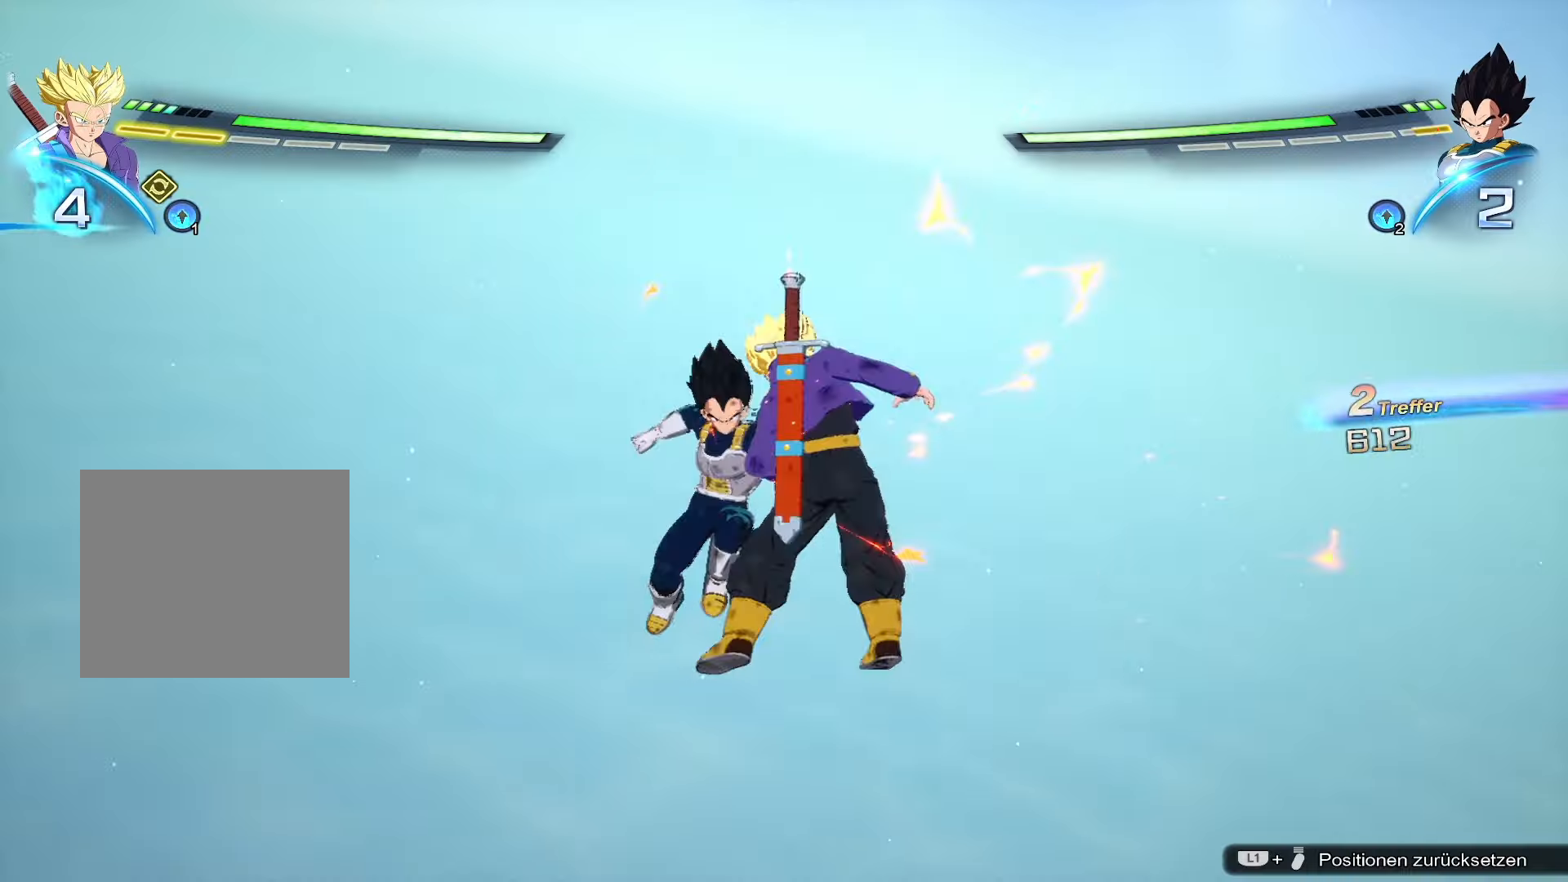
Gameplay with a controller (PlayStation layout); each line is a JSON object with the inputs held at the frame after it. "events" lists button and stick changes between this image and that frame as [ms after this image, input, new state], when the widget could be followed in between.
{"buttons": ["DPAD_UP"], "left_stick": "center", "right_stick": "center", "events": [[233, "DPAD_UP", "down"], [316, "SQUARE", "down"], [416, "SQUARE", "up"]]}
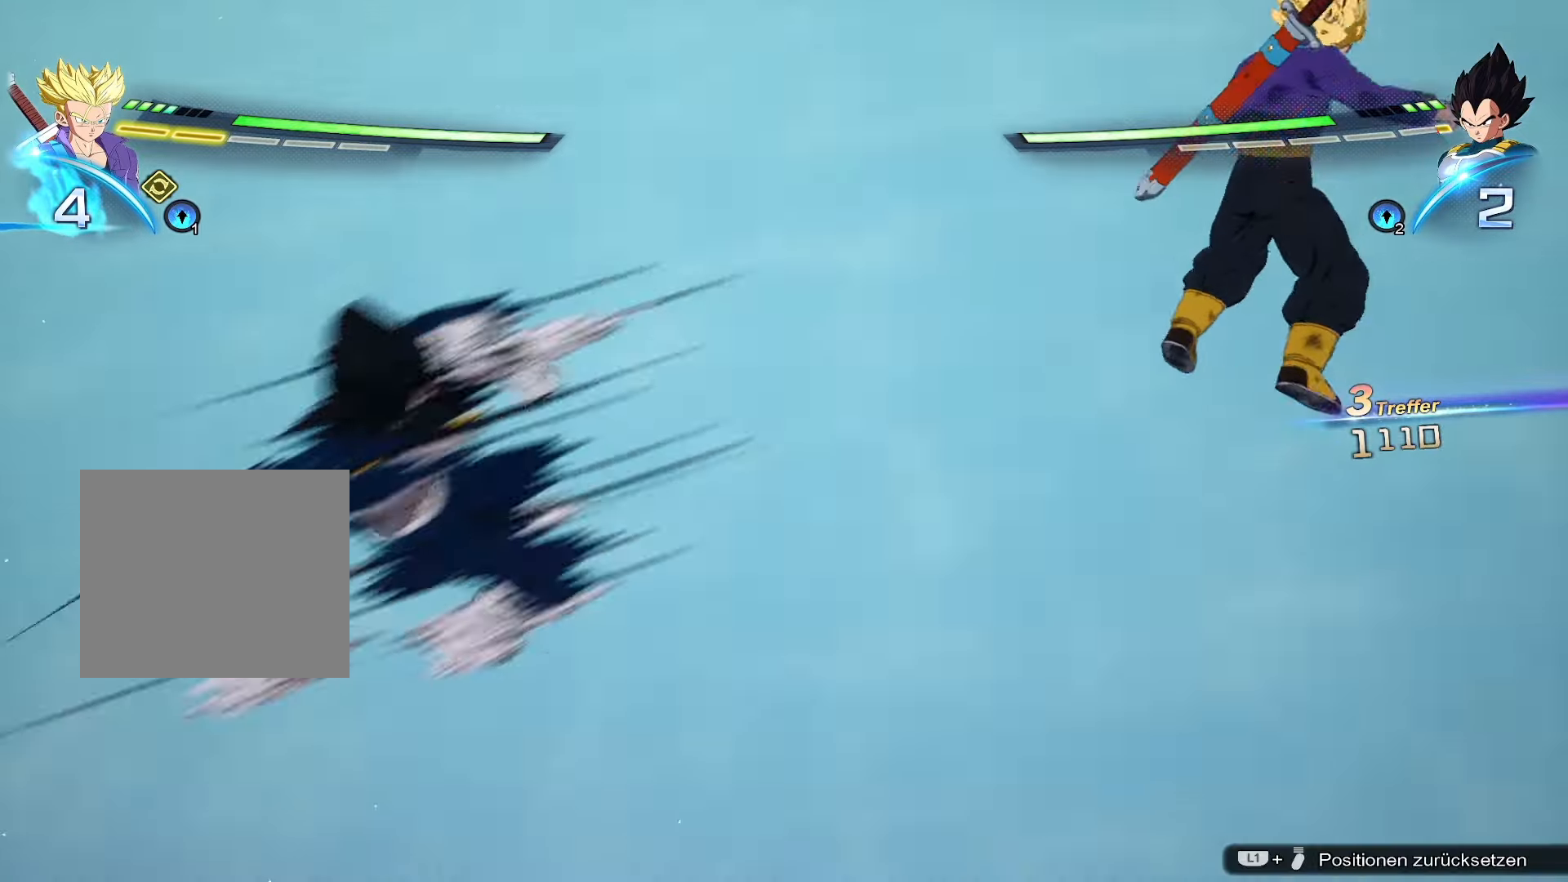
{"buttons": [], "left_stick": "center", "right_stick": "center", "events": [[16, "DPAD_UP", "up"], [183, "DPAD_UP", "down"], [267, "SQUARE", "down"], [383, "DPAD_UP", "up"], [383, "SQUARE", "up"]]}
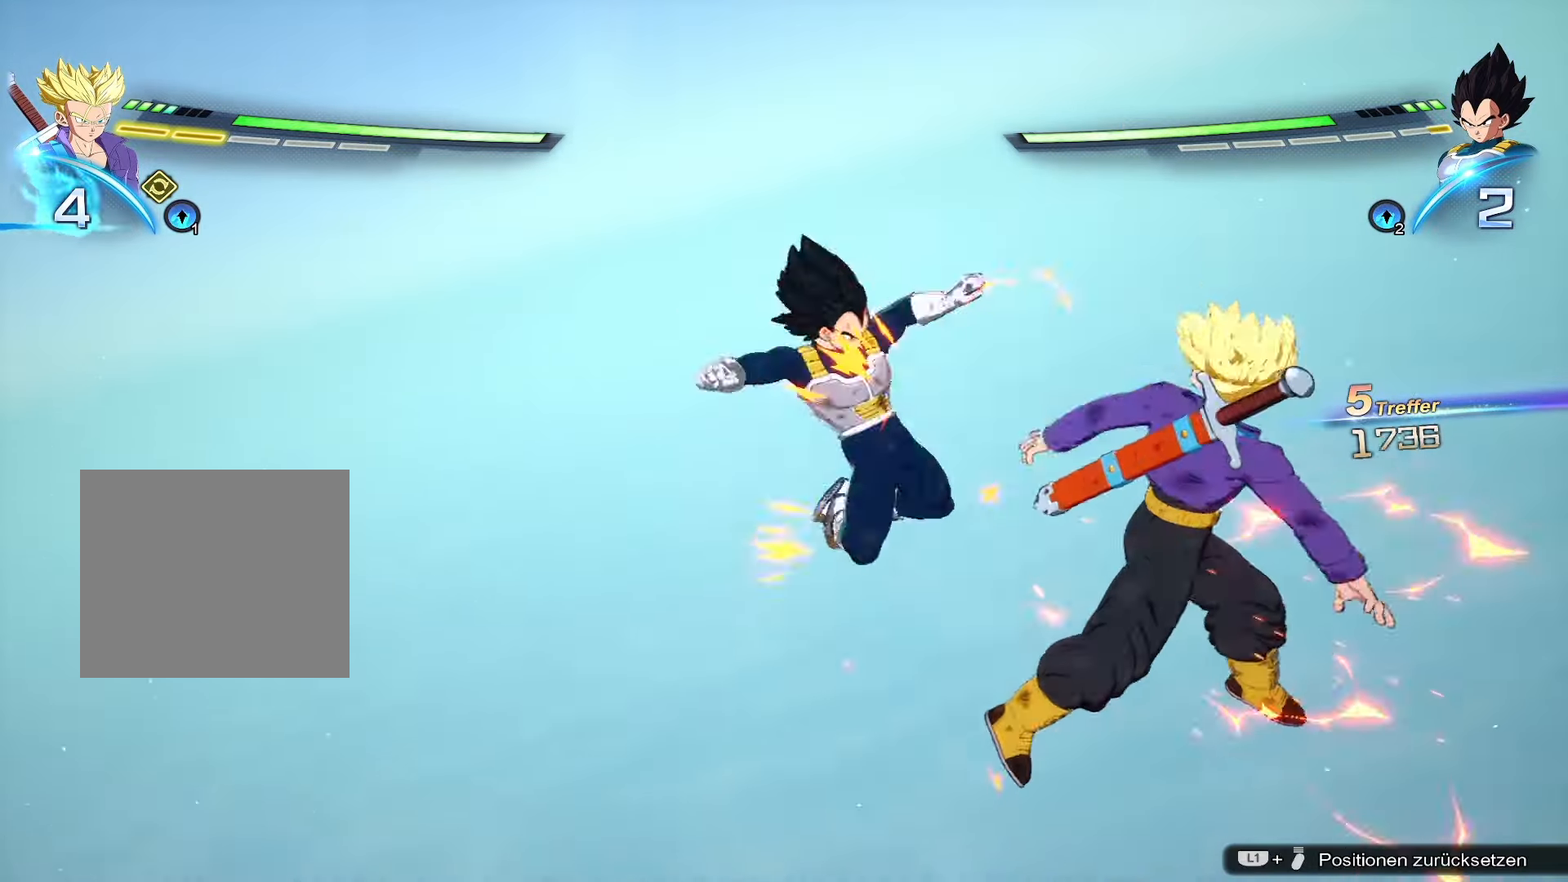
{"buttons": [], "left_stick": "center", "right_stick": "center", "events": [[84, "DPAD_UP", "down"], [117, "SQUARE", "down"], [267, "DPAD_UP", "up"], [267, "SQUARE", "up"]]}
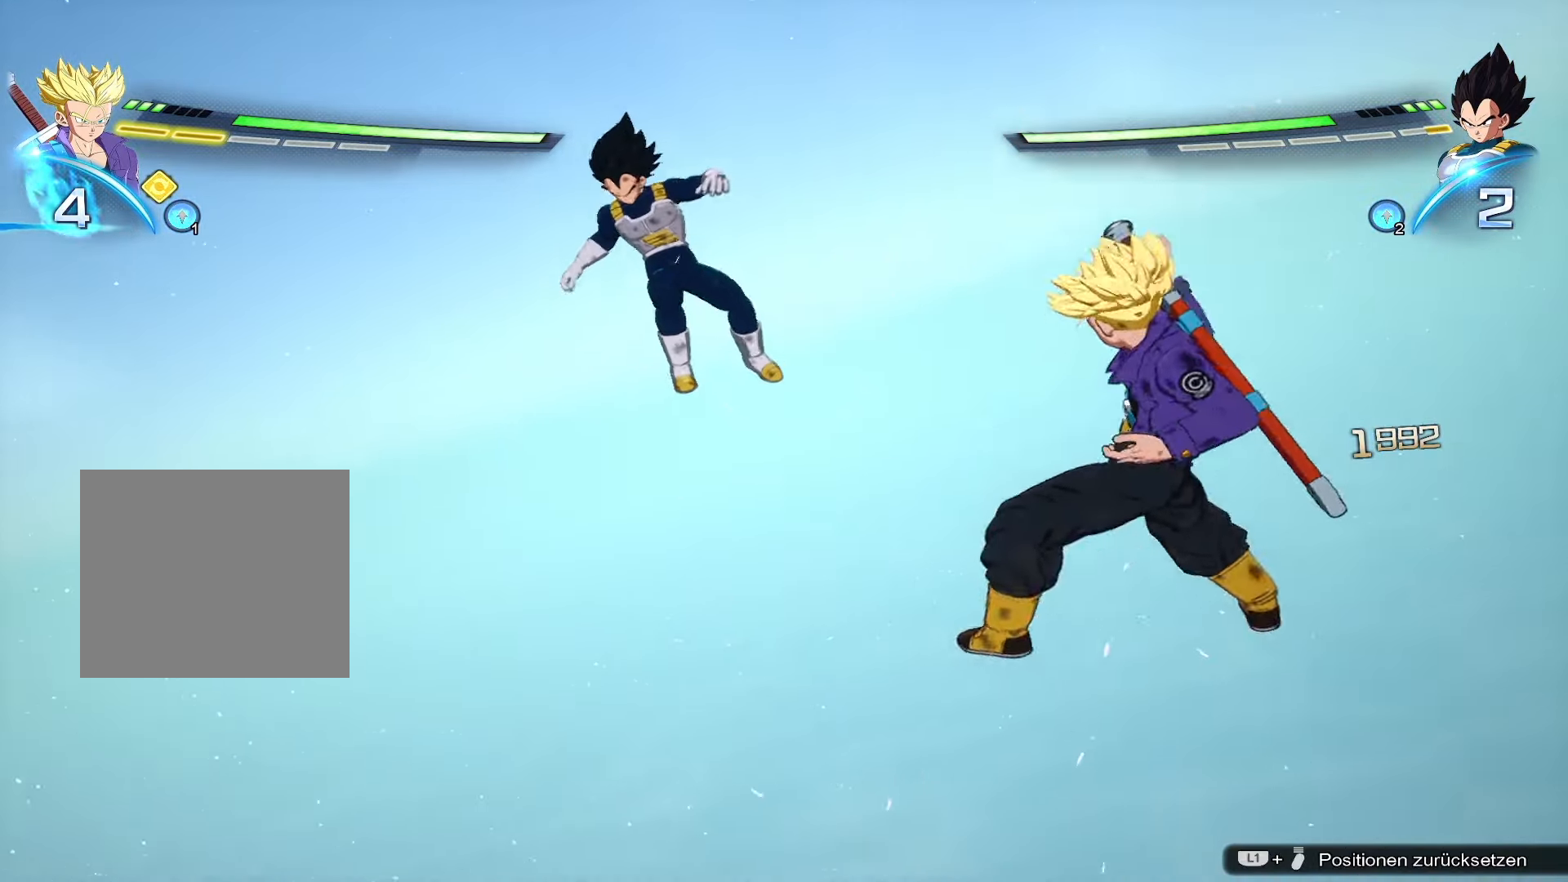
{"buttons": [], "left_stick": "center", "right_stick": "center", "events": []}
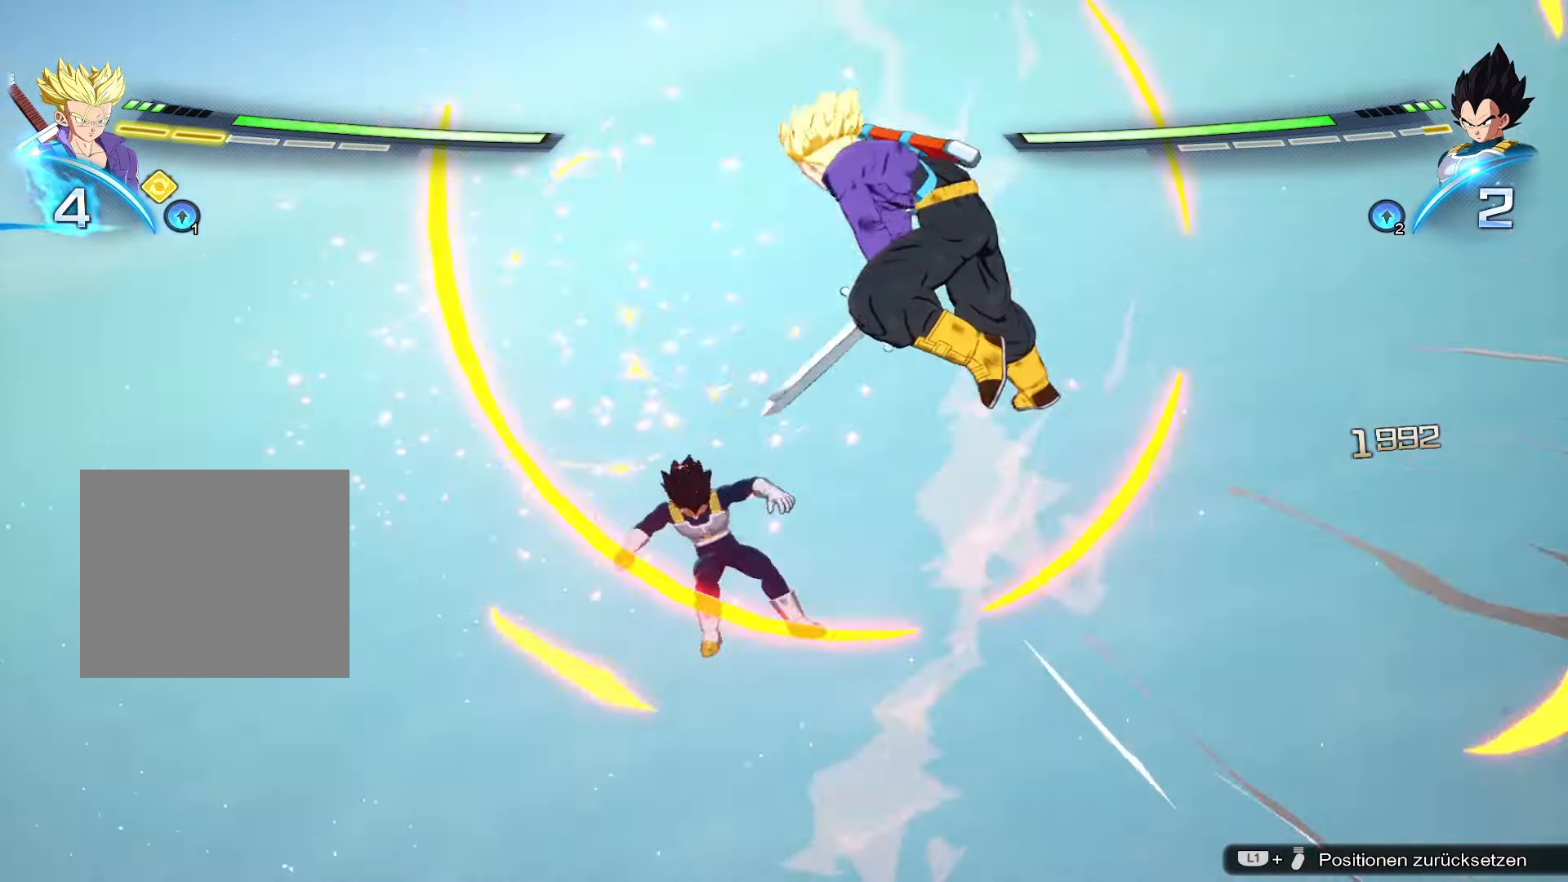
{"buttons": [], "left_stick": "up", "right_stick": "center", "events": [[484, "left_stick", "up"]]}
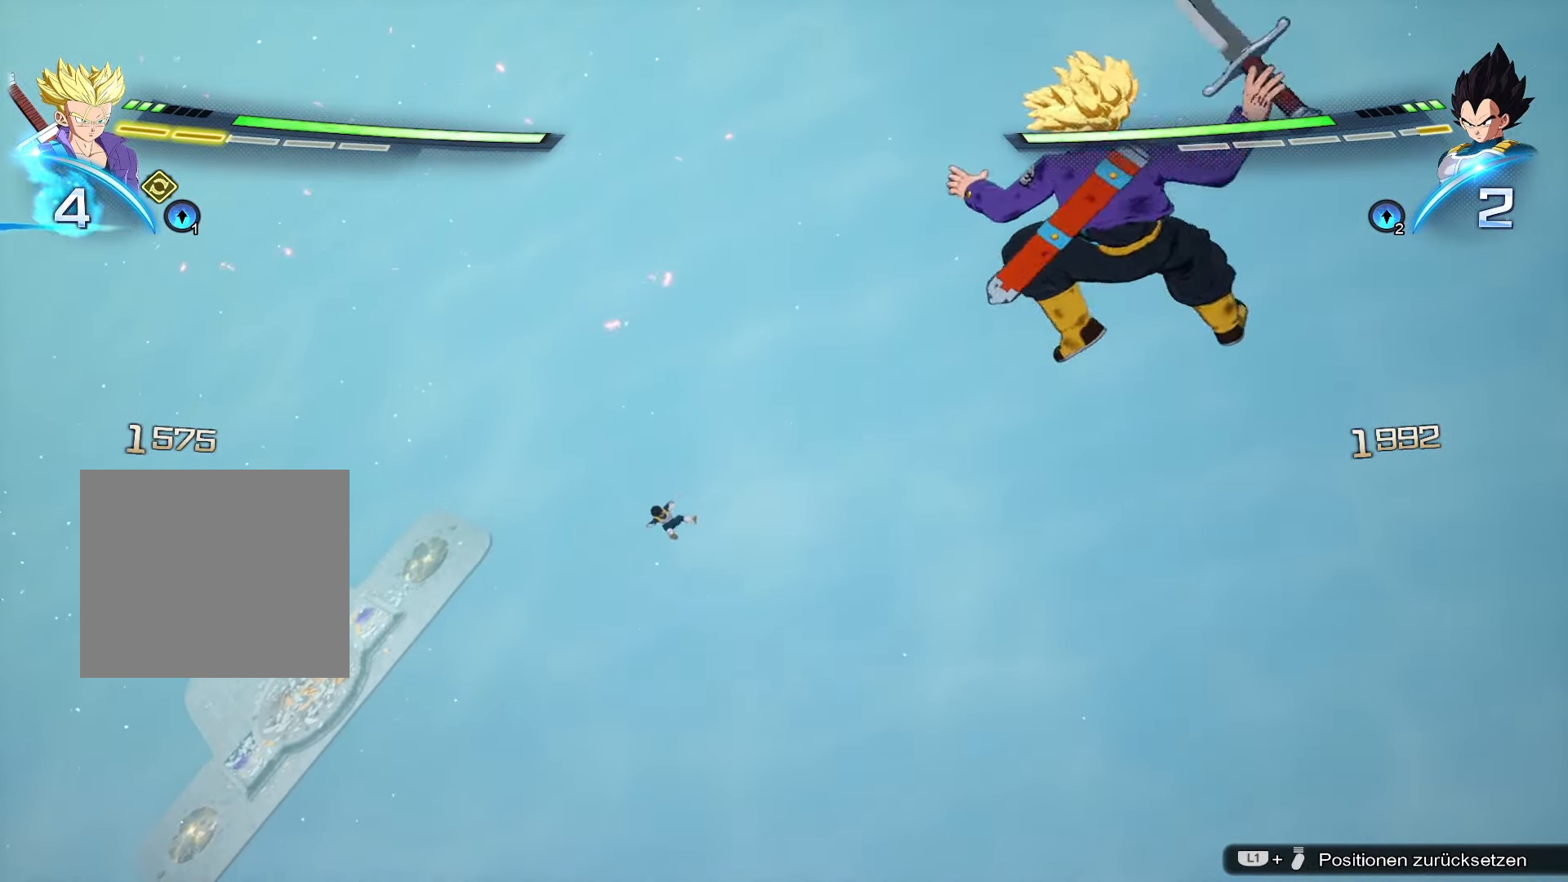
{"buttons": ["CROSS"], "left_stick": "up", "right_stick": "center", "events": [[233, "CROSS", "down"], [317, "CROSS", "up"], [350, "CROSS", "down"], [433, "CROSS", "up"], [484, "CROSS", "down"]]}
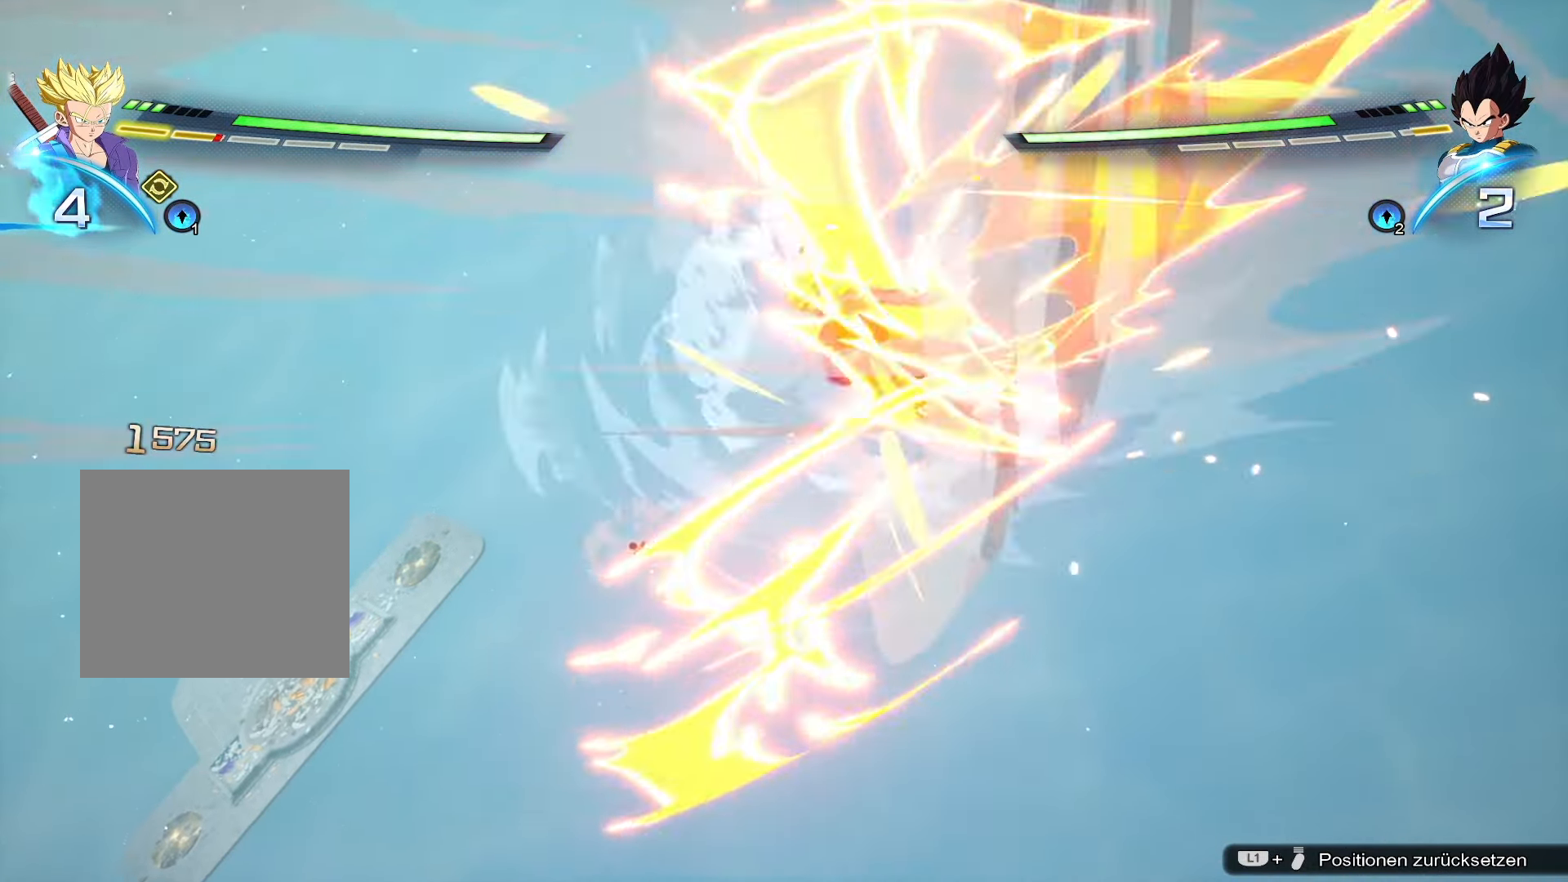
{"buttons": ["L2"], "left_stick": "up", "right_stick": "center", "events": [[100, "CROSS", "up"], [334, "L2", "down"]]}
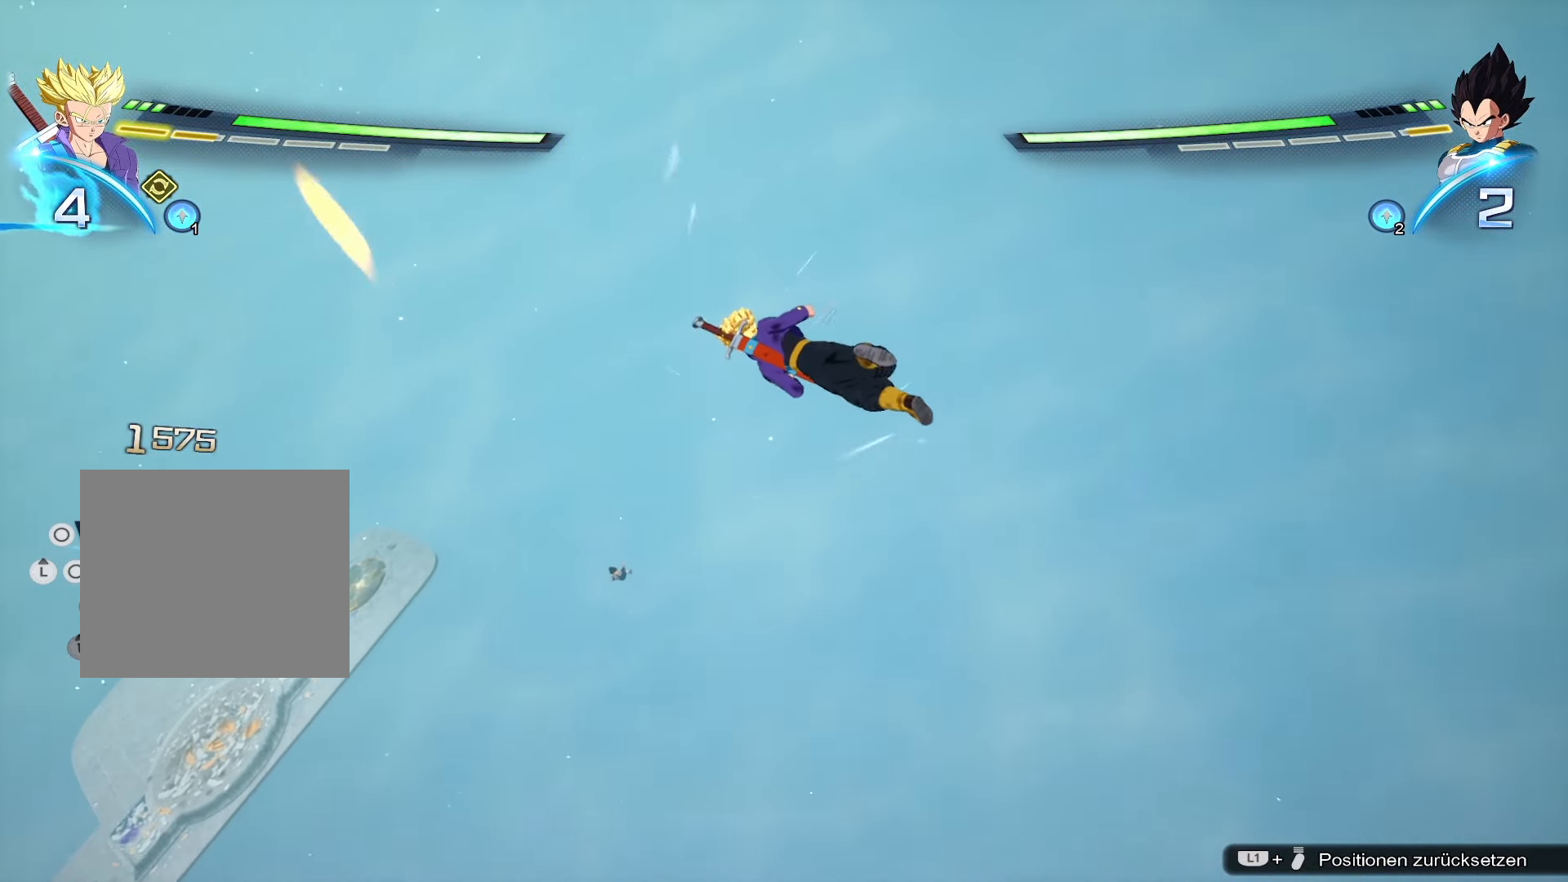
{"buttons": ["L2"], "left_stick": "up", "right_stick": "center", "events": []}
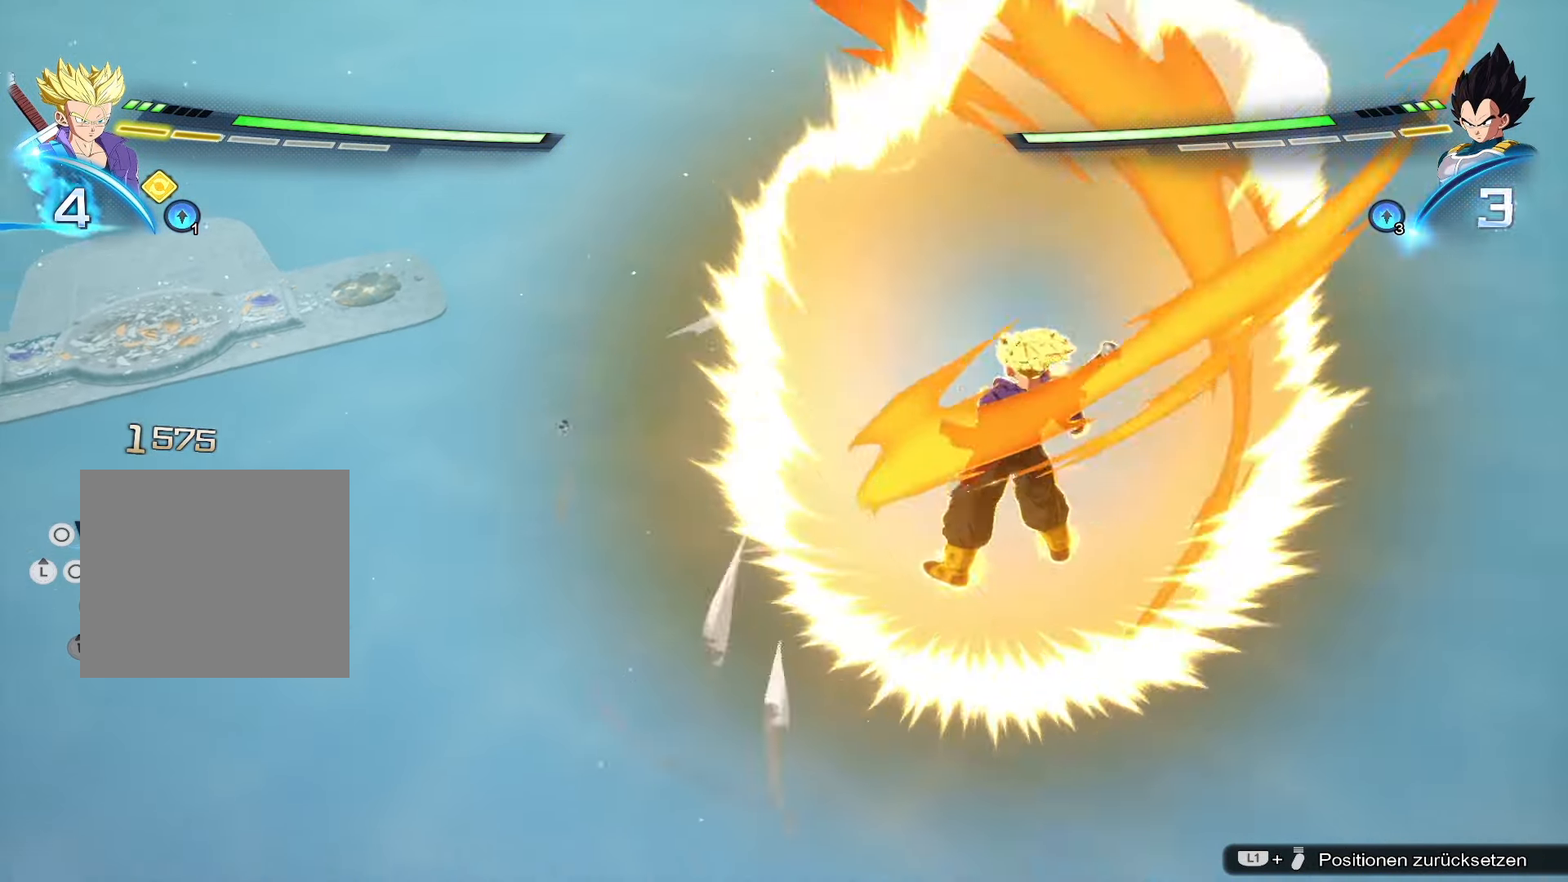
{"buttons": ["L2"], "left_stick": "up", "right_stick": "center", "events": []}
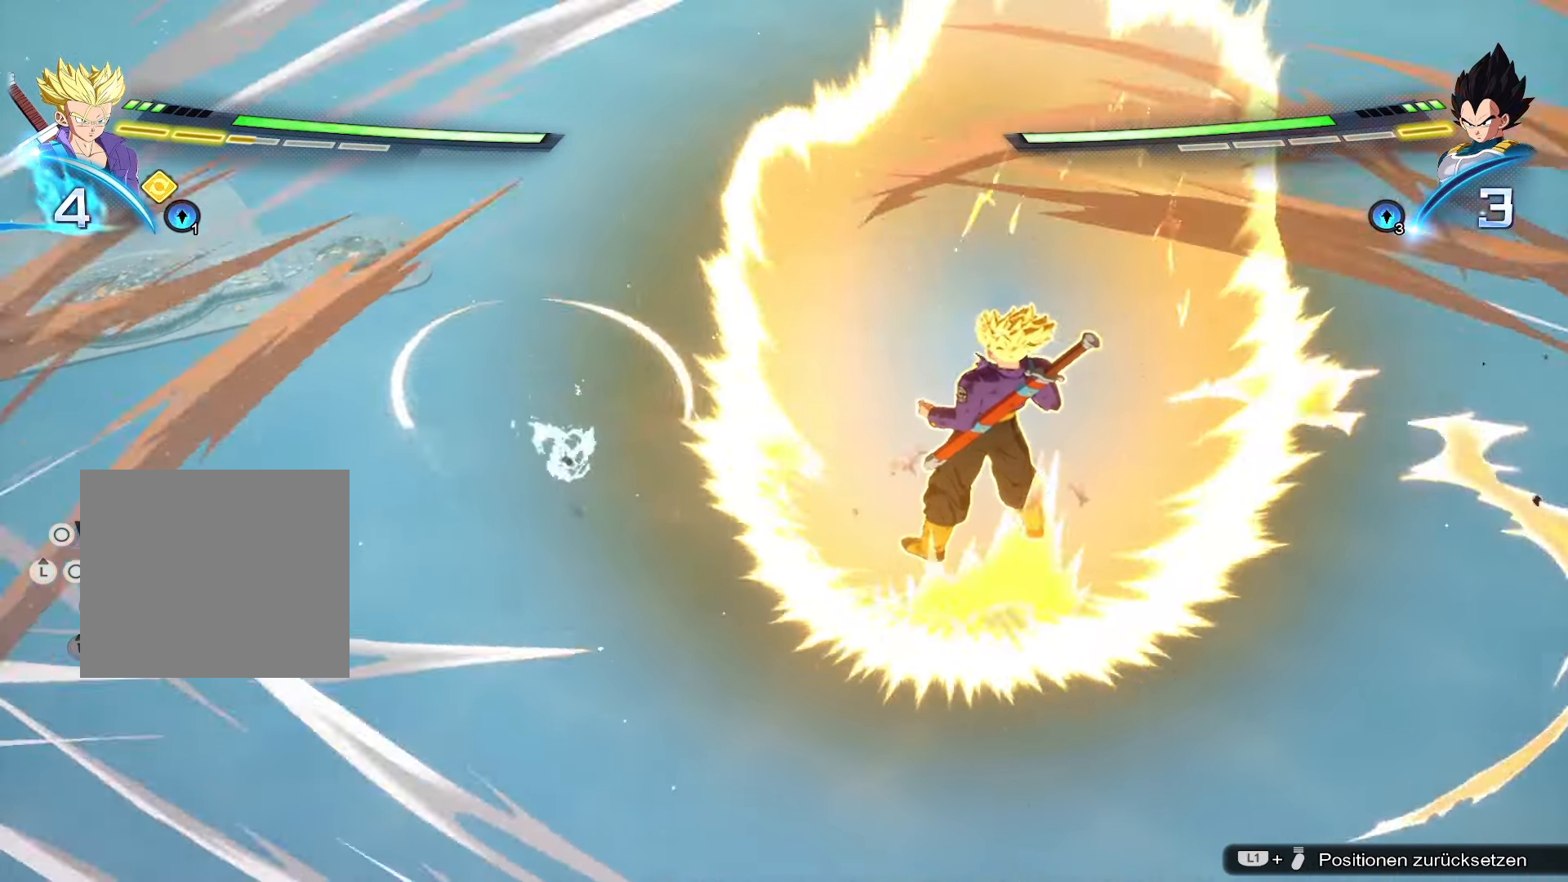
{"buttons": ["L2"], "left_stick": "up", "right_stick": "center", "events": []}
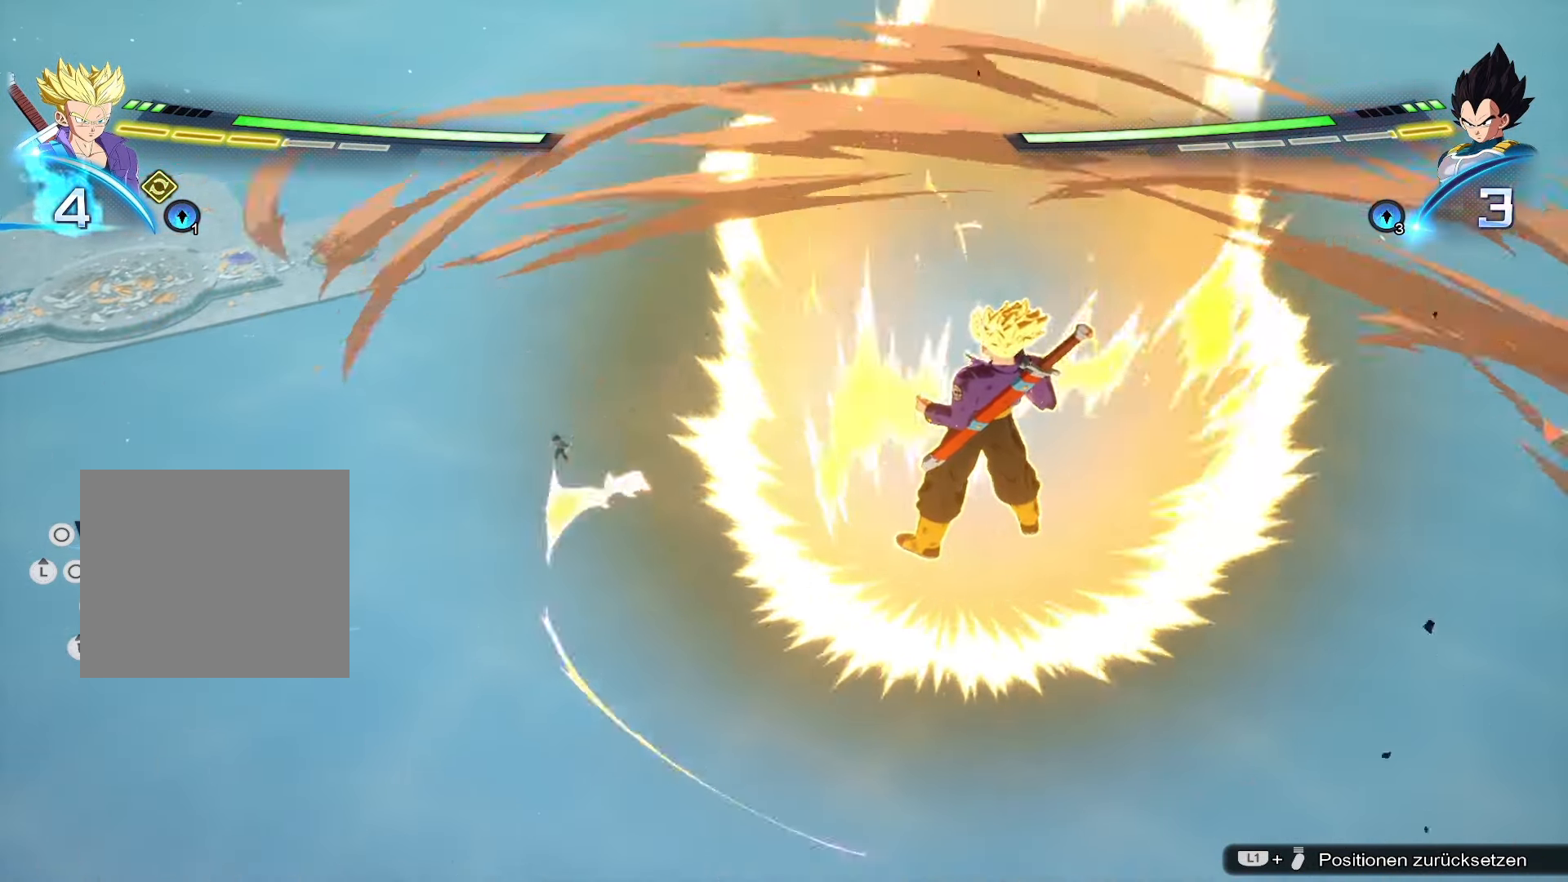
{"buttons": ["CROSS"], "left_stick": "up", "right_stick": "center", "events": [[184, "L2", "up"], [334, "CROSS", "down"], [417, "CROSS", "up"], [451, "CROSS", "down"]]}
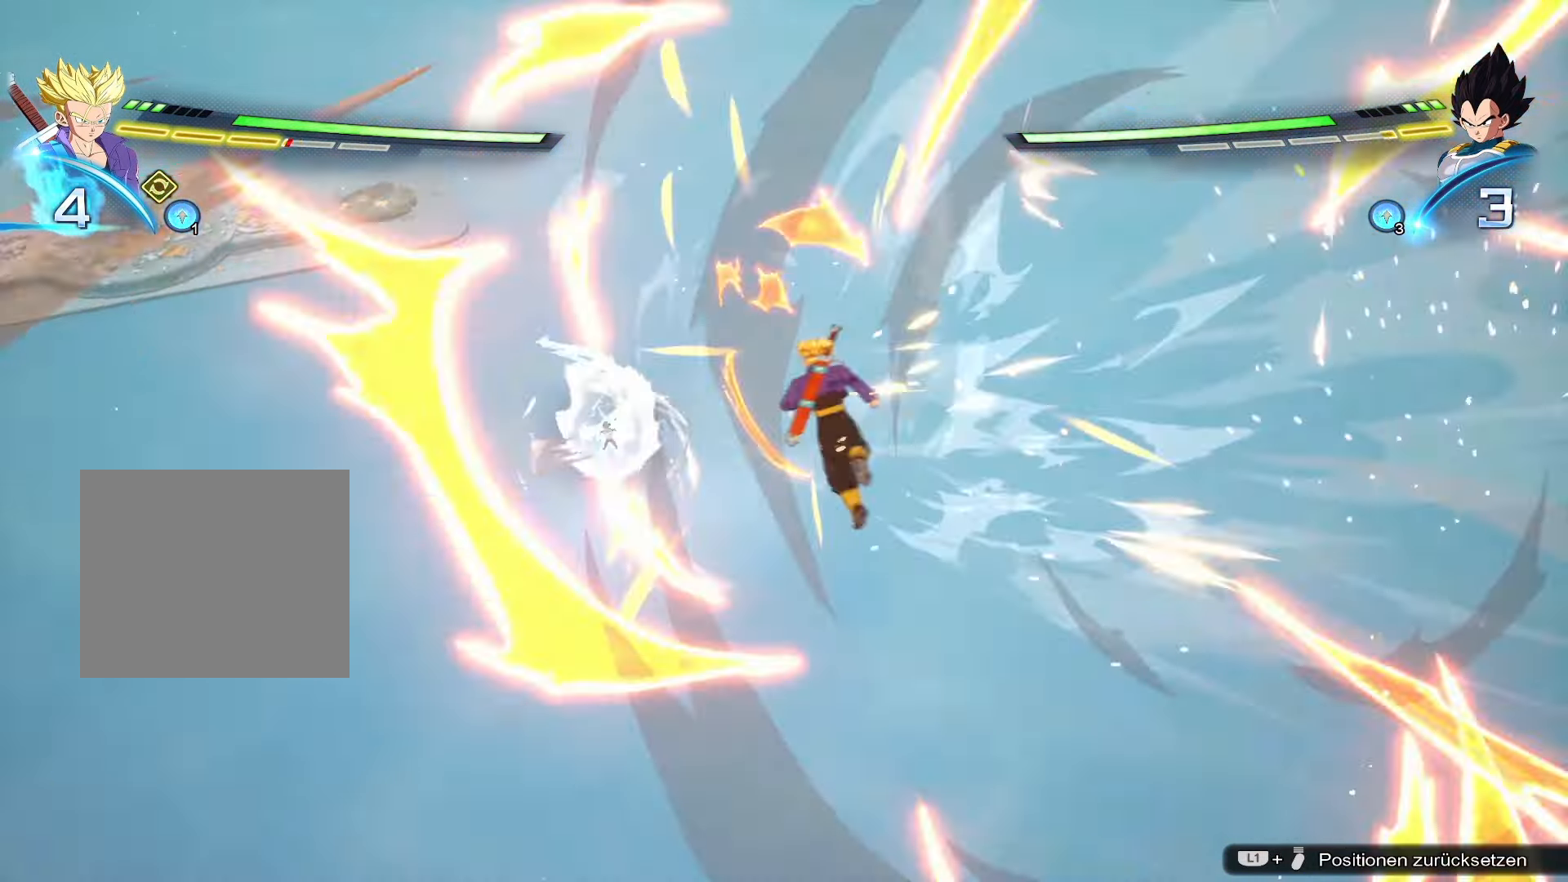
{"buttons": [], "left_stick": "up", "right_stick": "center", "events": [[17, "CROSS", "up"], [50, "CROSS", "down"], [167, "CROSS", "up"]]}